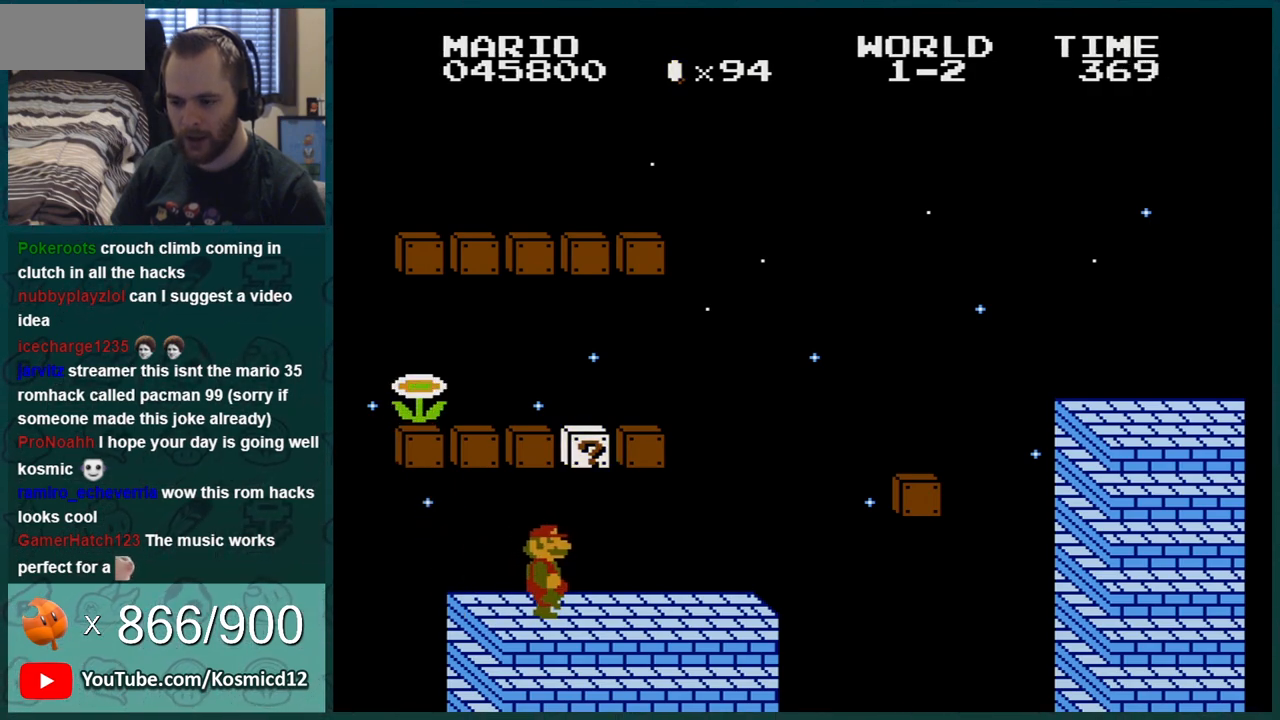
Gameplay with a controller (Nintendo layout); each line is a JSON object with the inputs held at the frame after it. "events" lists button and stick changes between this image and that frame as [ms after this image, input, new state], when the widget could be followed in between. Not read: L3 R3.
{"buttons": ["B"], "events": [[117, "DPAD_RIGHT", "up"]]}
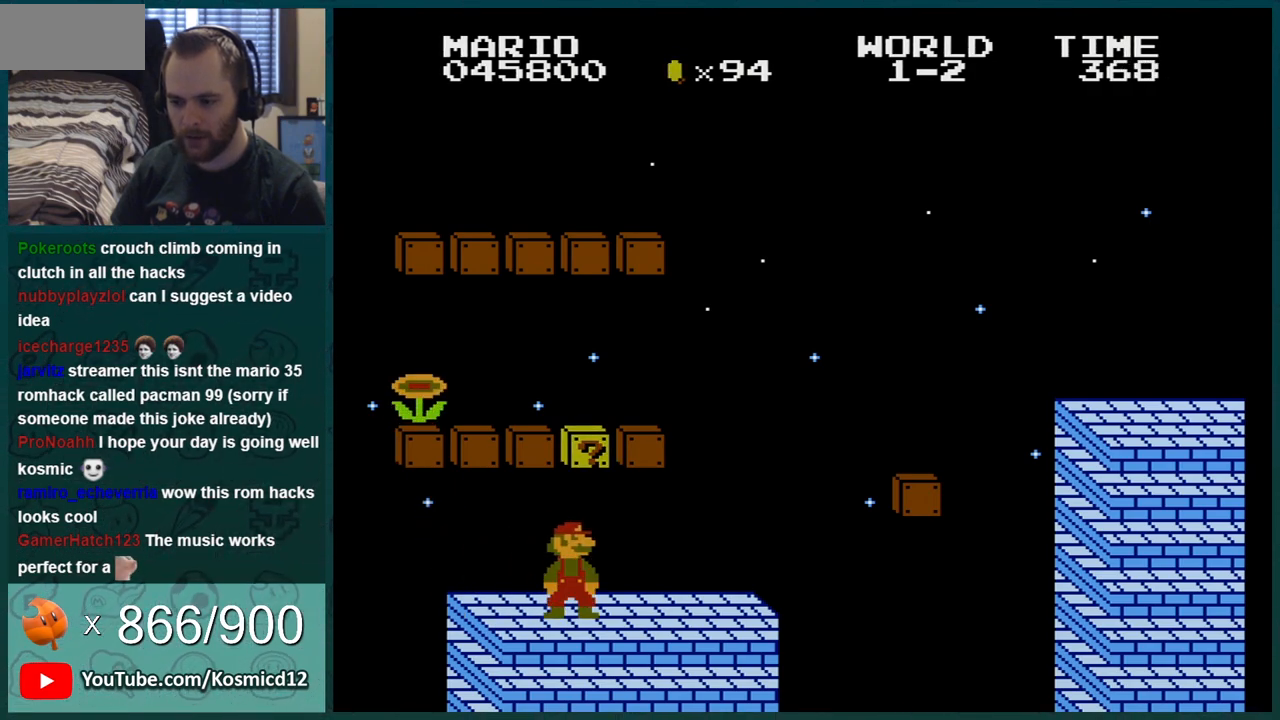
{"buttons": ["B", "DPAD_RIGHT"], "events": [[484, "DPAD_RIGHT", "down"]]}
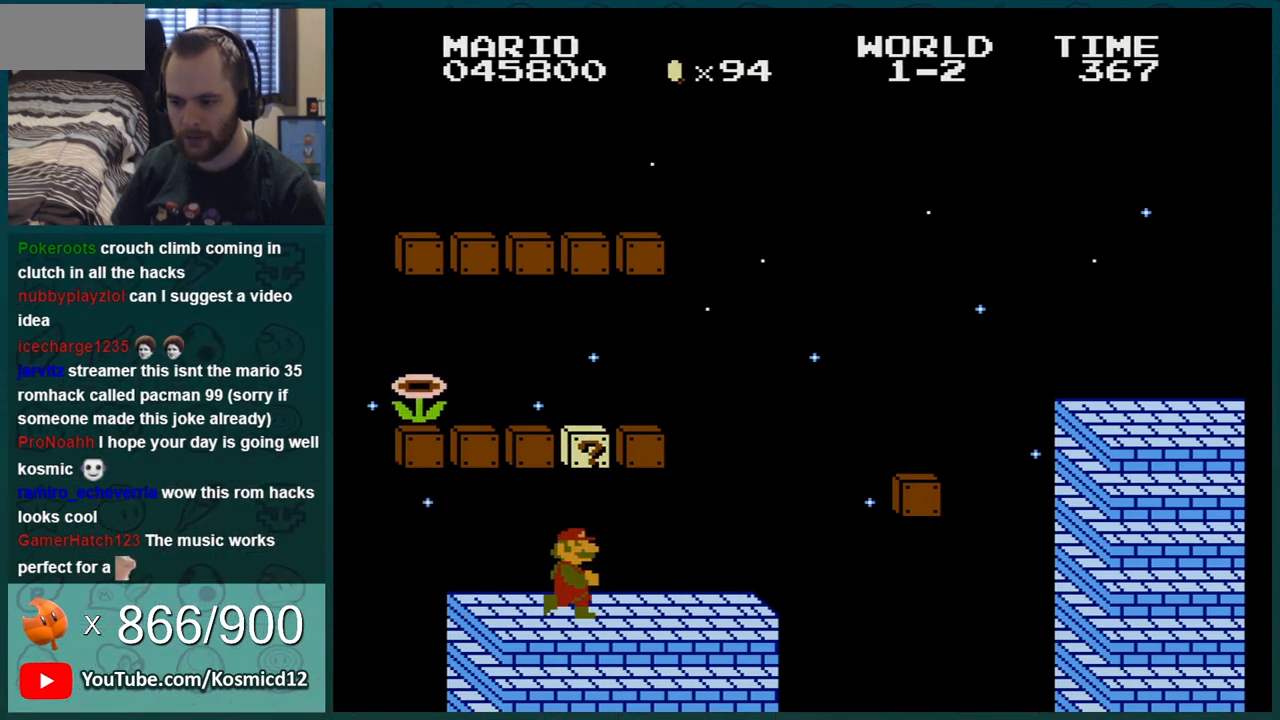
{"buttons": ["B"], "events": [[267, "DPAD_RIGHT", "up"]]}
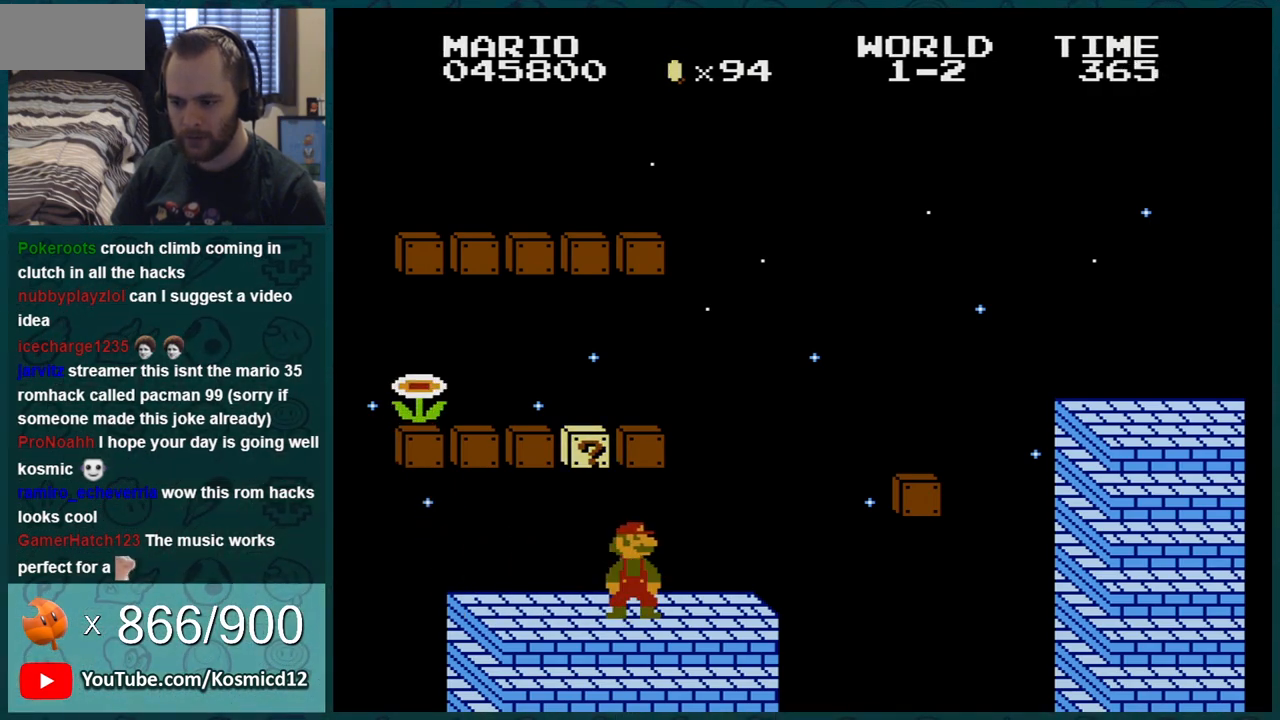
{"buttons": ["B", "DPAD_LEFT"], "events": [[150, "DPAD_RIGHT", "down"], [300, "DPAD_RIGHT", "up"], [367, "DPAD_LEFT", "down"]]}
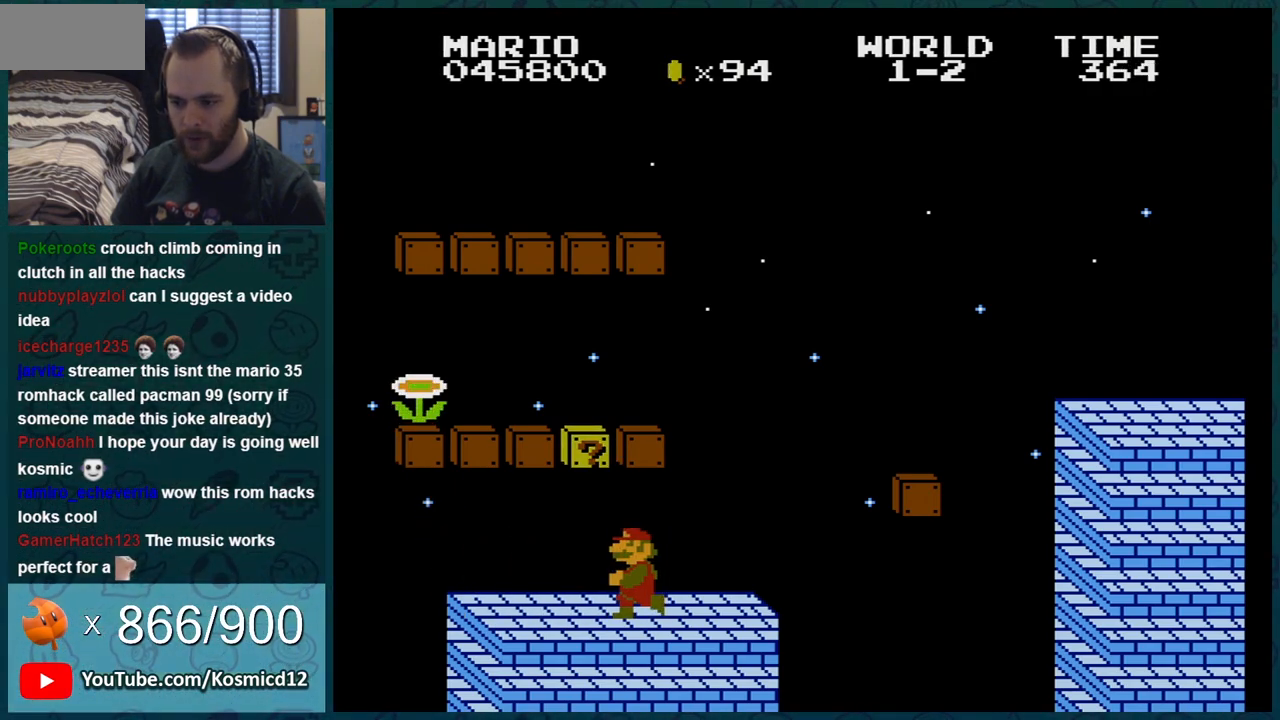
{"buttons": ["B"], "events": [[84, "DPAD_LEFT", "up"], [234, "DPAD_LEFT", "down"], [451, "DPAD_LEFT", "up"]]}
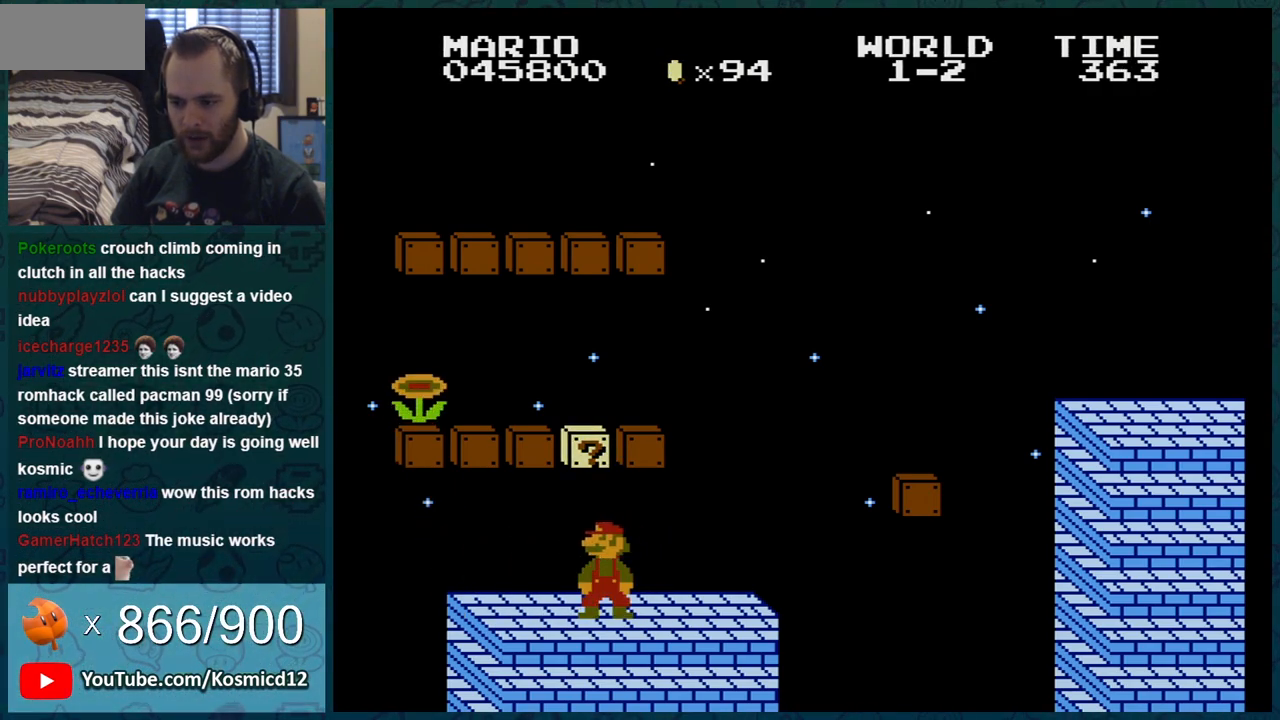
{"buttons": ["B", "DPAD_RIGHT"], "events": [[117, "DPAD_LEFT", "down"], [167, "DPAD_LEFT", "up"], [267, "A", "down"], [367, "A", "up"], [434, "DPAD_RIGHT", "down"]]}
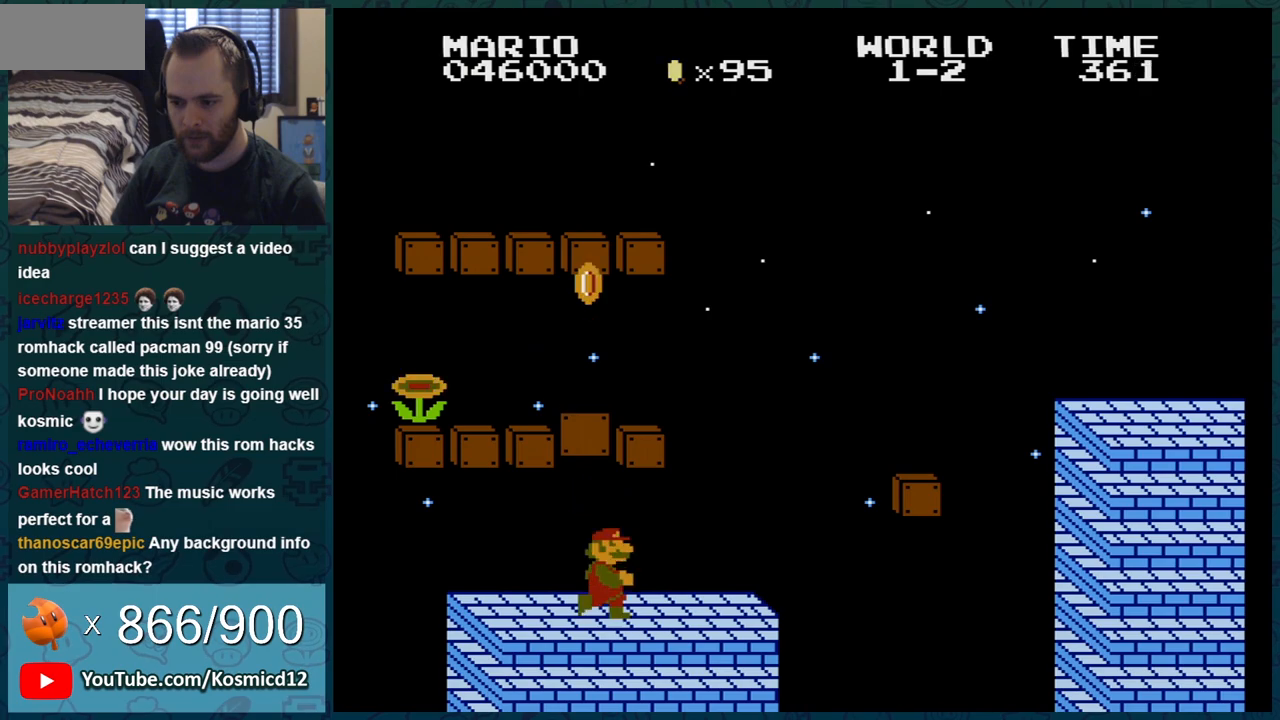
{"buttons": ["B", "DPAD_RIGHT"], "events": [[201, "DPAD_RIGHT", "up"], [484, "DPAD_RIGHT", "down"]]}
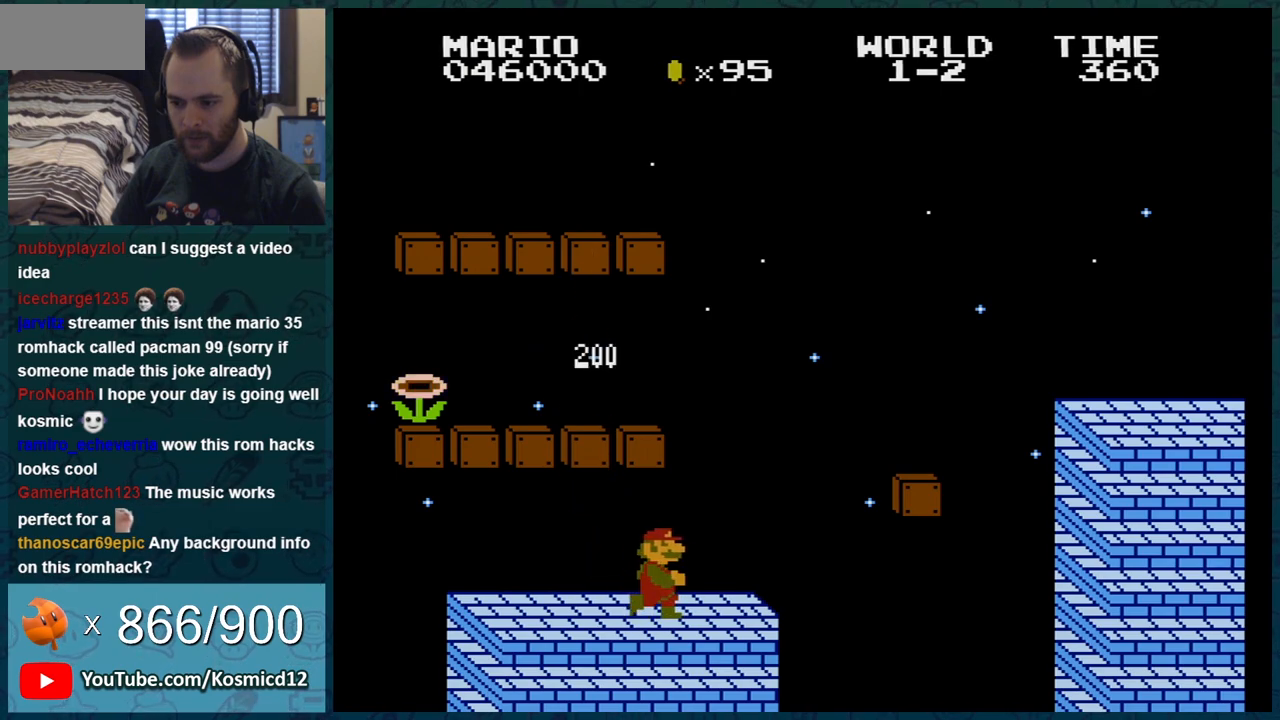
{"buttons": ["A", "B", "DPAD_LEFT"], "events": [[133, "DPAD_RIGHT", "up"], [233, "A", "down"], [484, "DPAD_LEFT", "down"]]}
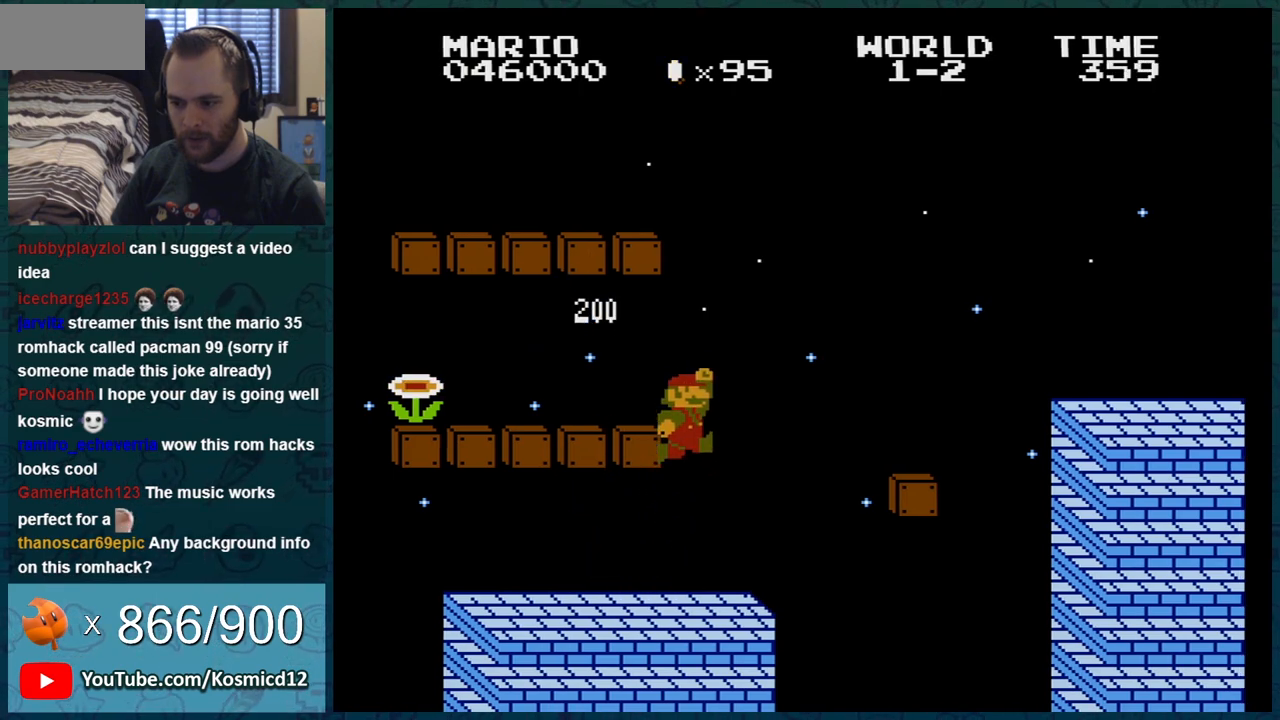
{"buttons": ["B", "DPAD_LEFT"], "events": [[167, "A", "up"]]}
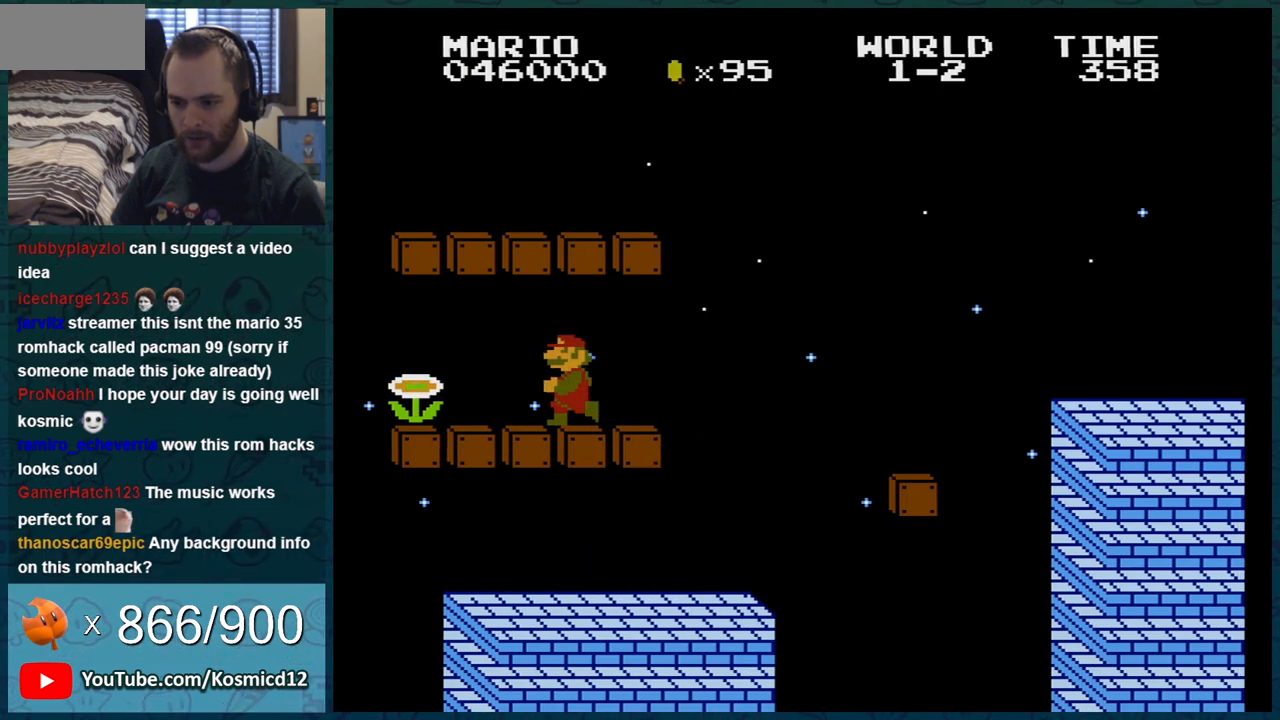
{"buttons": ["B"], "events": [[133, "DPAD_LEFT", "up"], [167, "DPAD_RIGHT", "down"], [300, "DPAD_RIGHT", "up"]]}
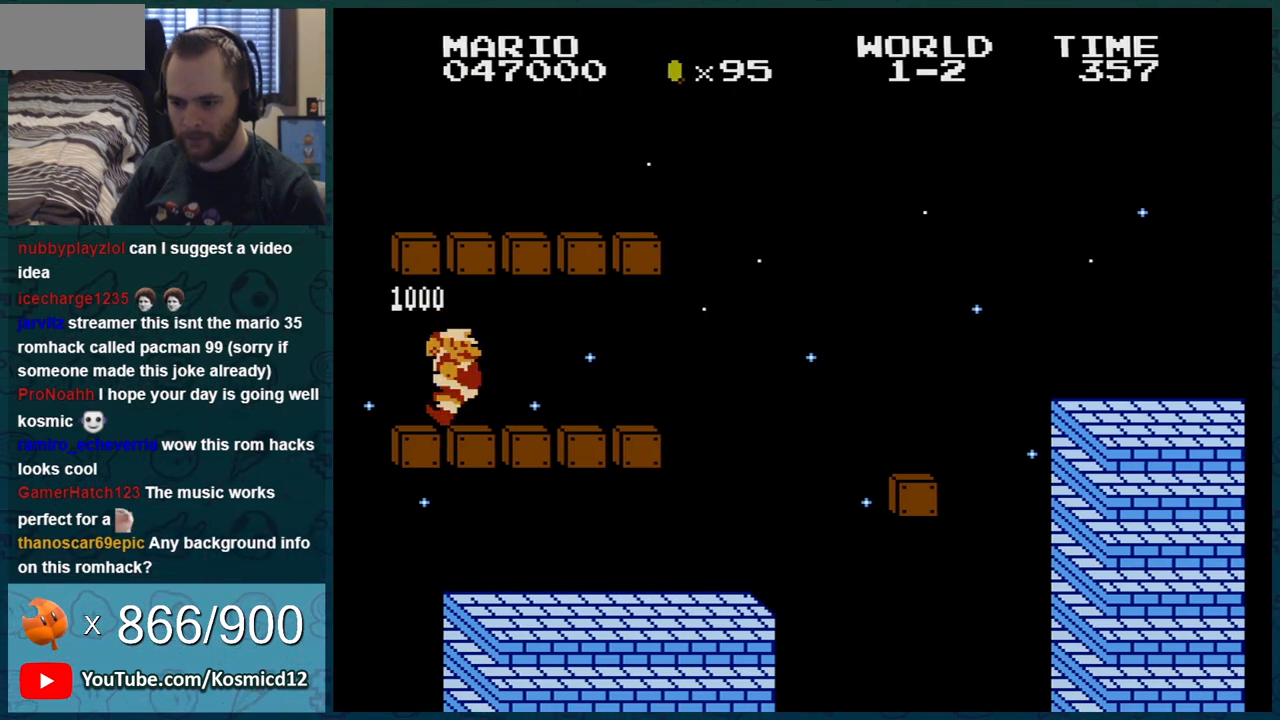
{"buttons": ["B"], "events": []}
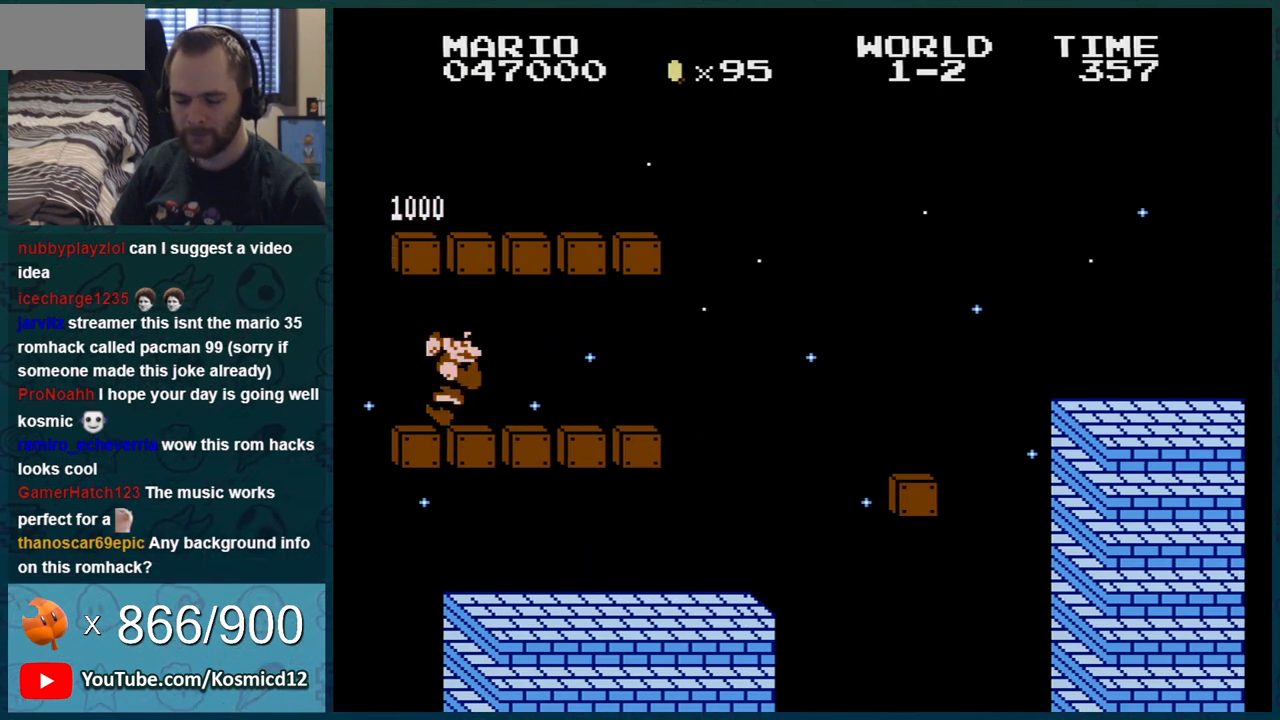
{"buttons": ["B", "DPAD_RIGHT"], "events": [[484, "DPAD_RIGHT", "down"]]}
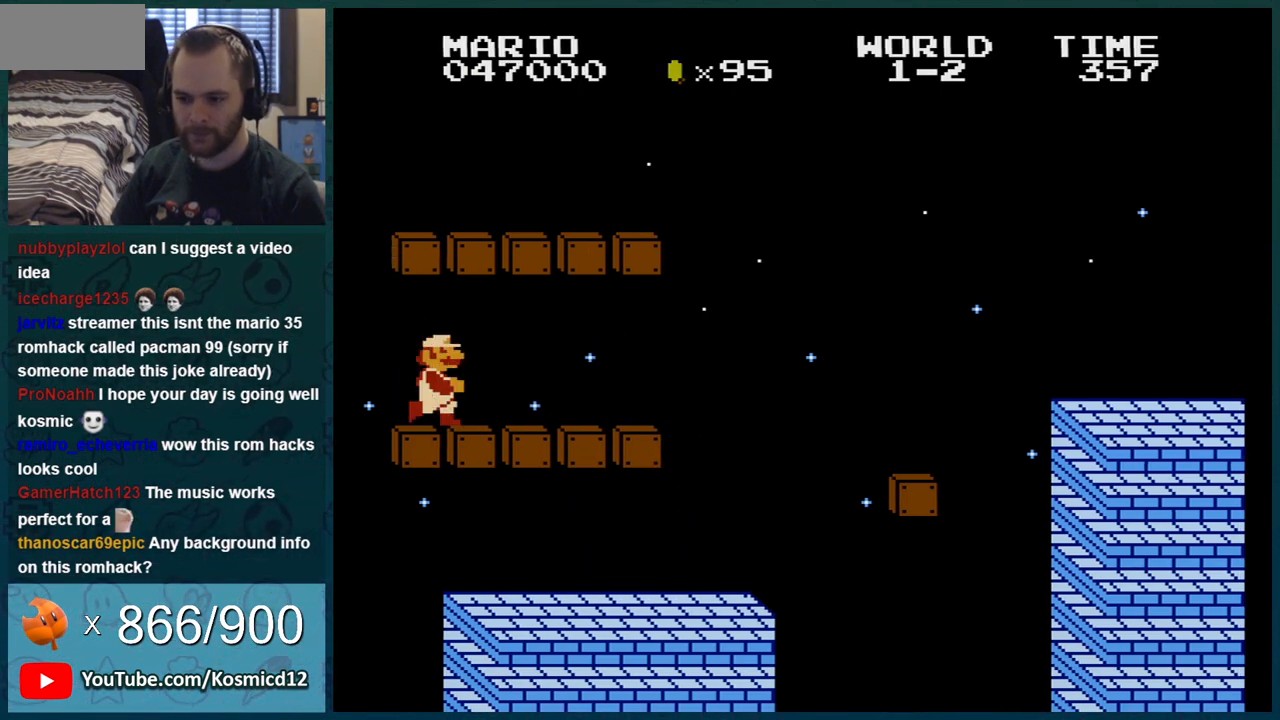
{"buttons": ["B"], "events": [[167, "DPAD_RIGHT", "up"], [201, "B", "up"], [284, "B", "down"], [351, "B", "up"], [418, "B", "down"]]}
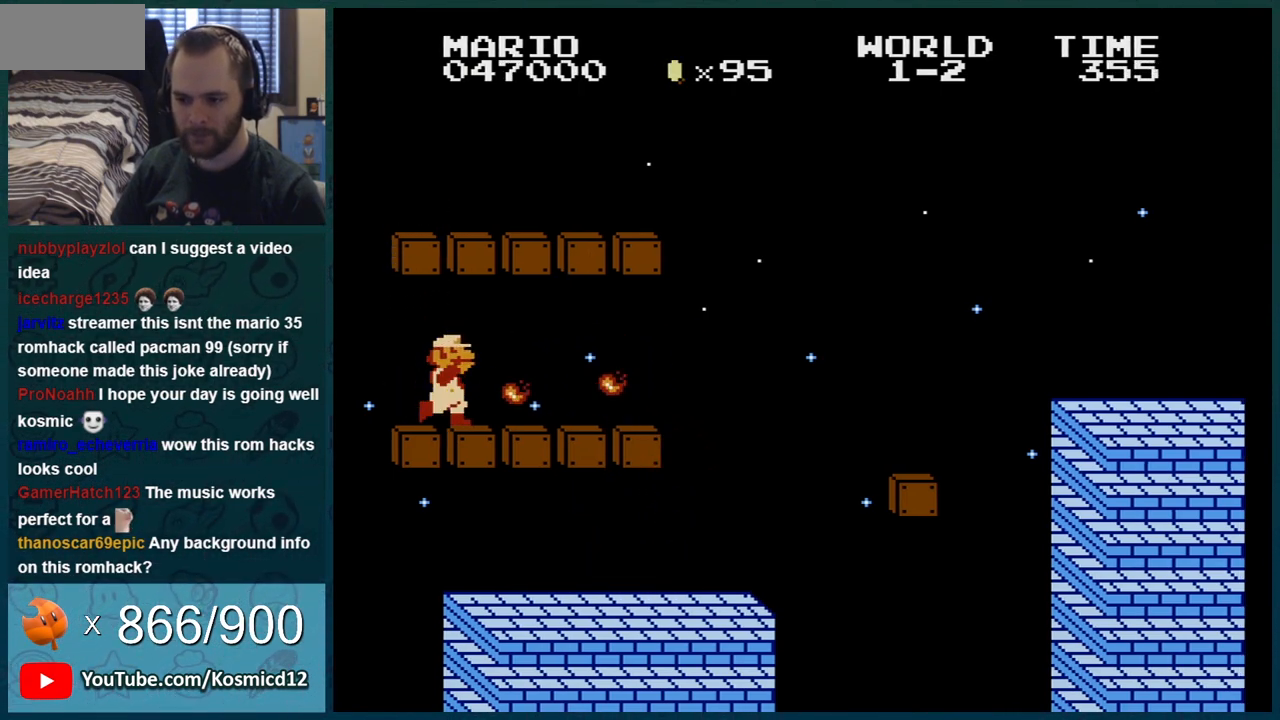
{"buttons": ["DPAD_RIGHT"], "events": [[67, "B", "up"], [84, "B", "down"], [367, "DPAD_RIGHT", "down"], [467, "B", "up"]]}
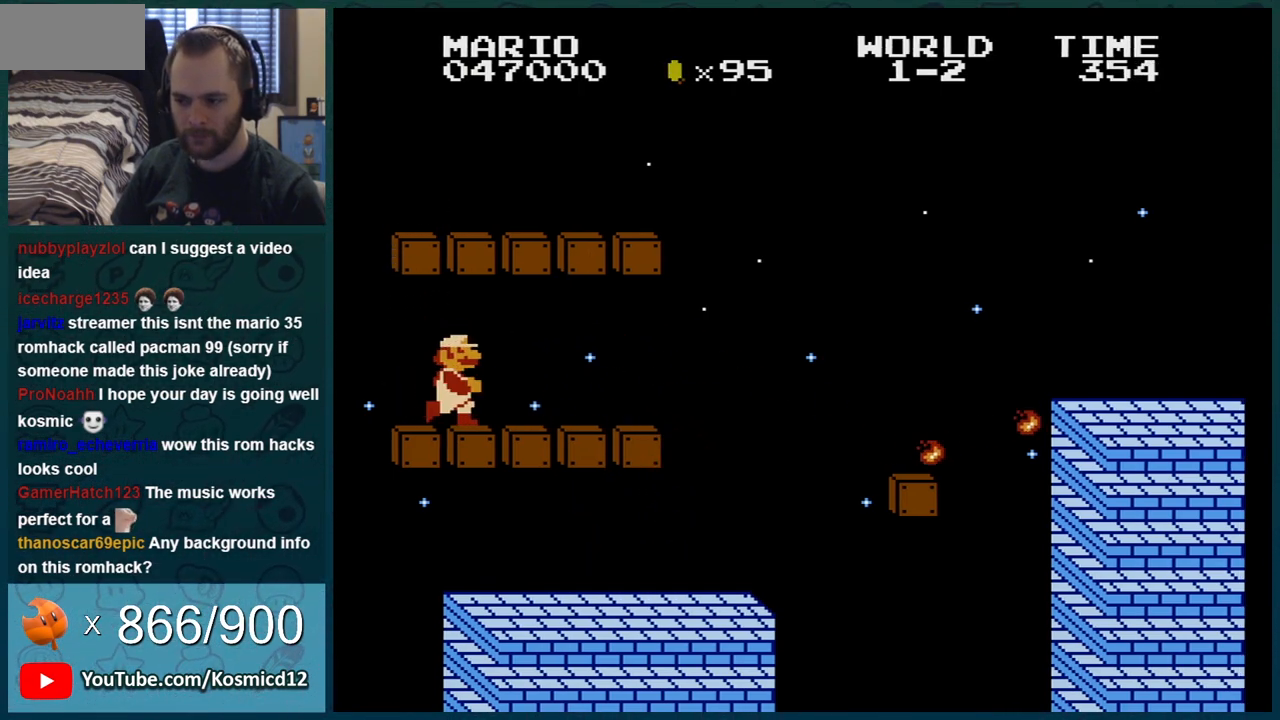
{"buttons": ["B", "DPAD_RIGHT"], "events": [[16, "B", "down"]]}
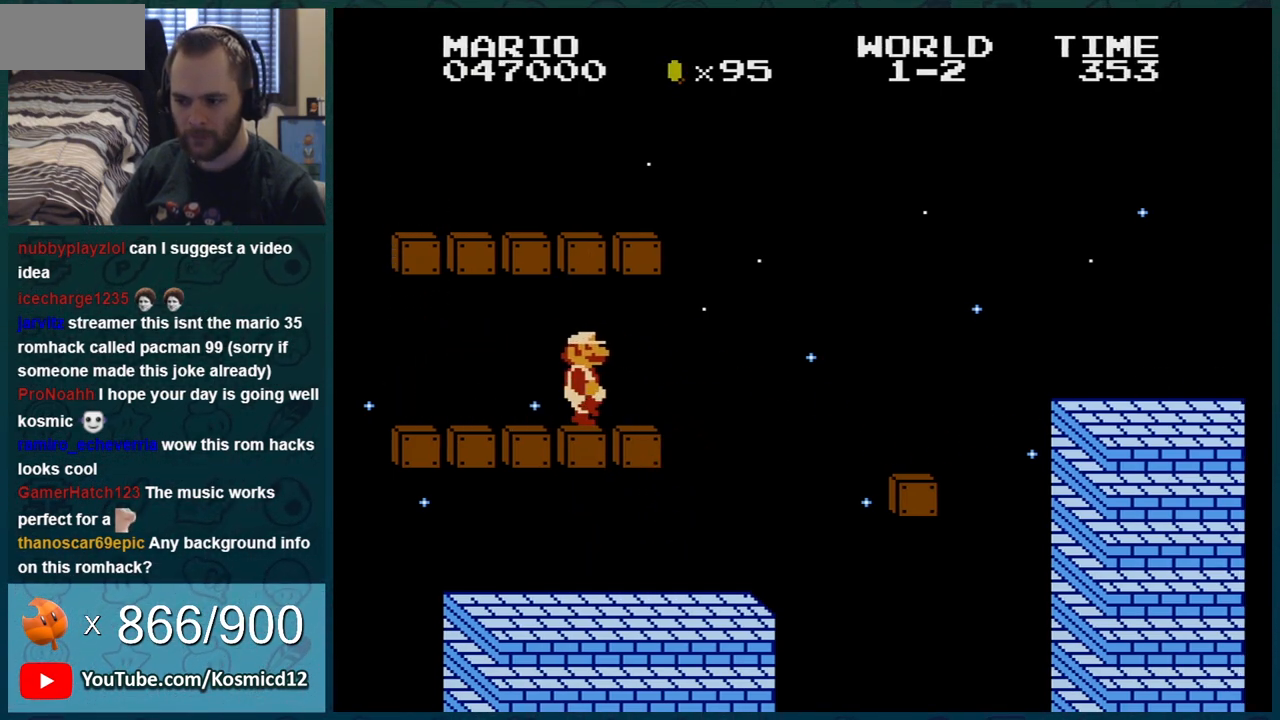
{"buttons": ["A", "B", "DPAD_LEFT"], "events": [[84, "DPAD_LEFT", "down"], [84, "DPAD_RIGHT", "up"], [184, "A", "down"]]}
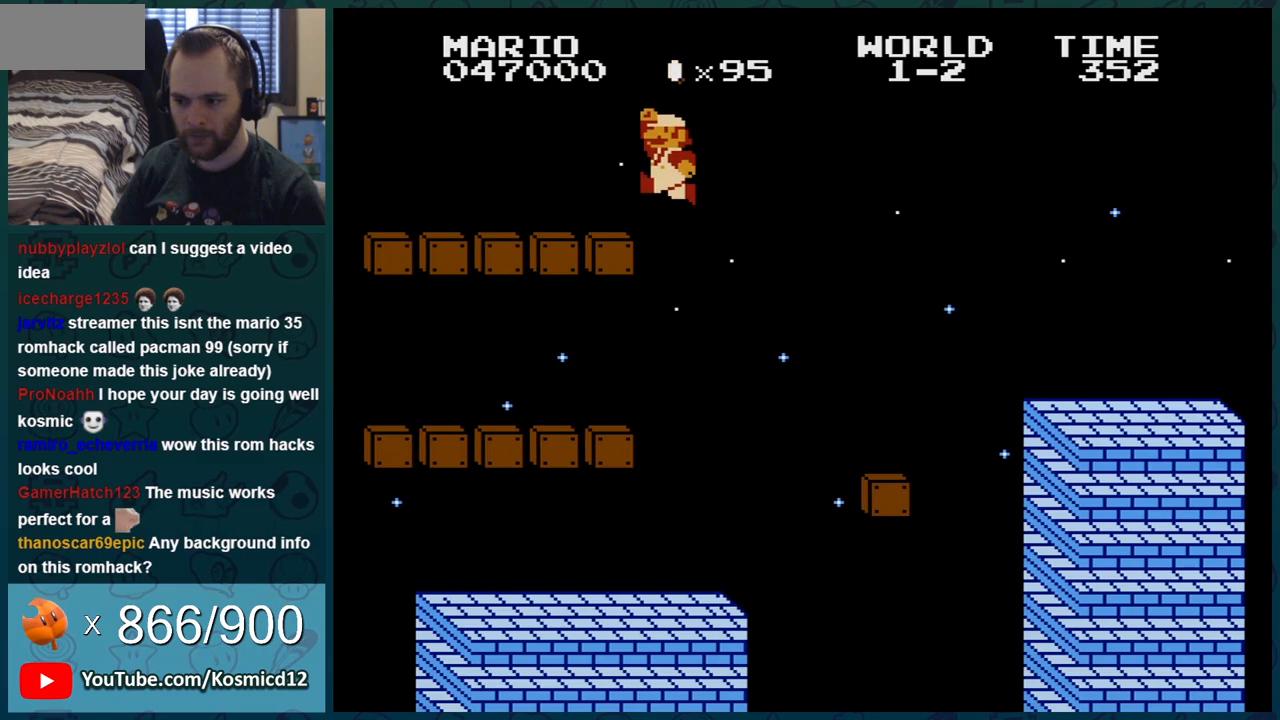
{"buttons": ["B", "DPAD_RIGHT"], "events": [[150, "A", "up"], [300, "DPAD_LEFT", "up"], [333, "B", "up"], [367, "DPAD_RIGHT", "down"], [484, "B", "down"]]}
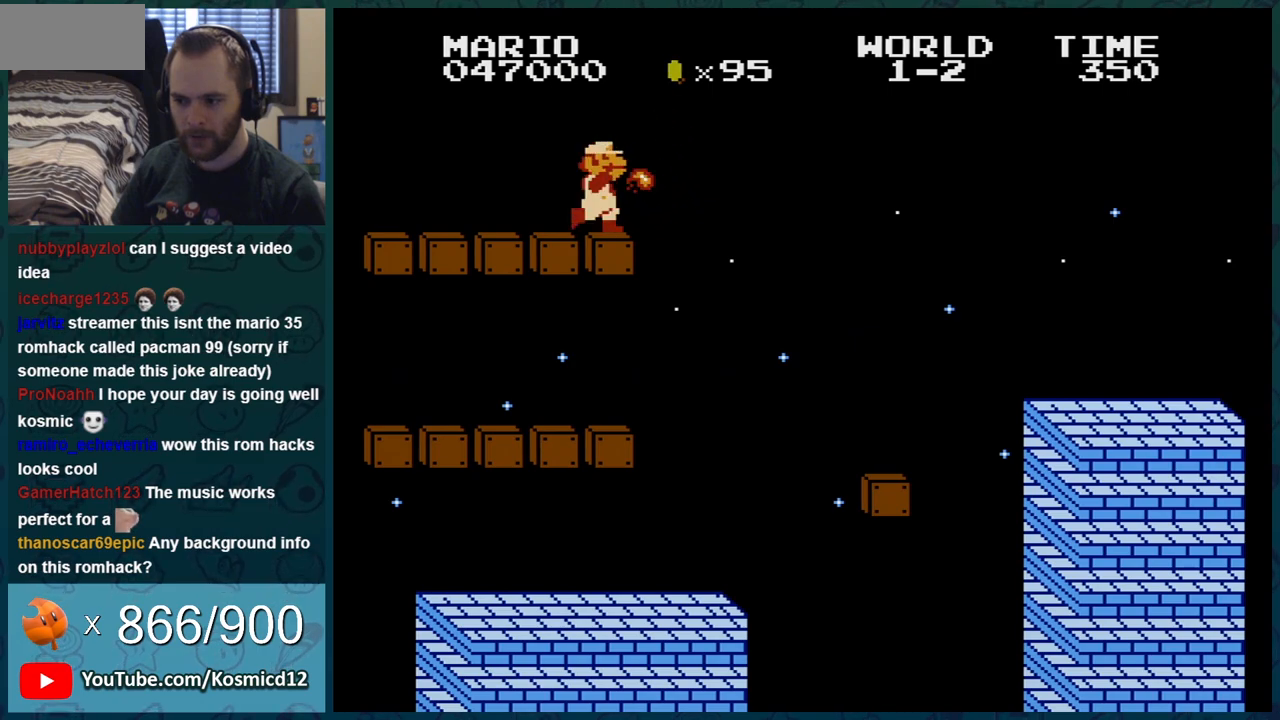
{"buttons": ["B", "DPAD_LEFT"], "events": [[17, "DPAD_RIGHT", "up"], [117, "DPAD_LEFT", "down"]]}
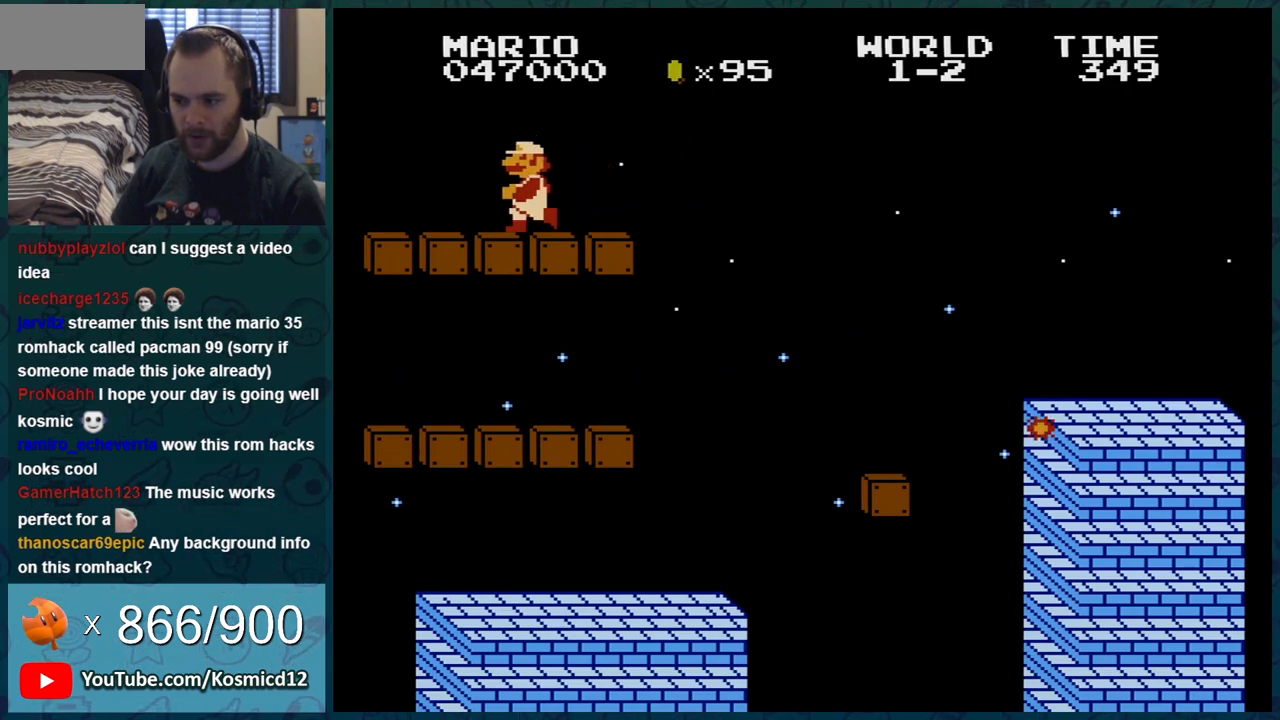
{"buttons": ["B", "DPAD_RIGHT"], "events": [[16, "B", "up"], [50, "DPAD_LEFT", "up"], [50, "DPAD_RIGHT", "down"], [117, "B", "down"]]}
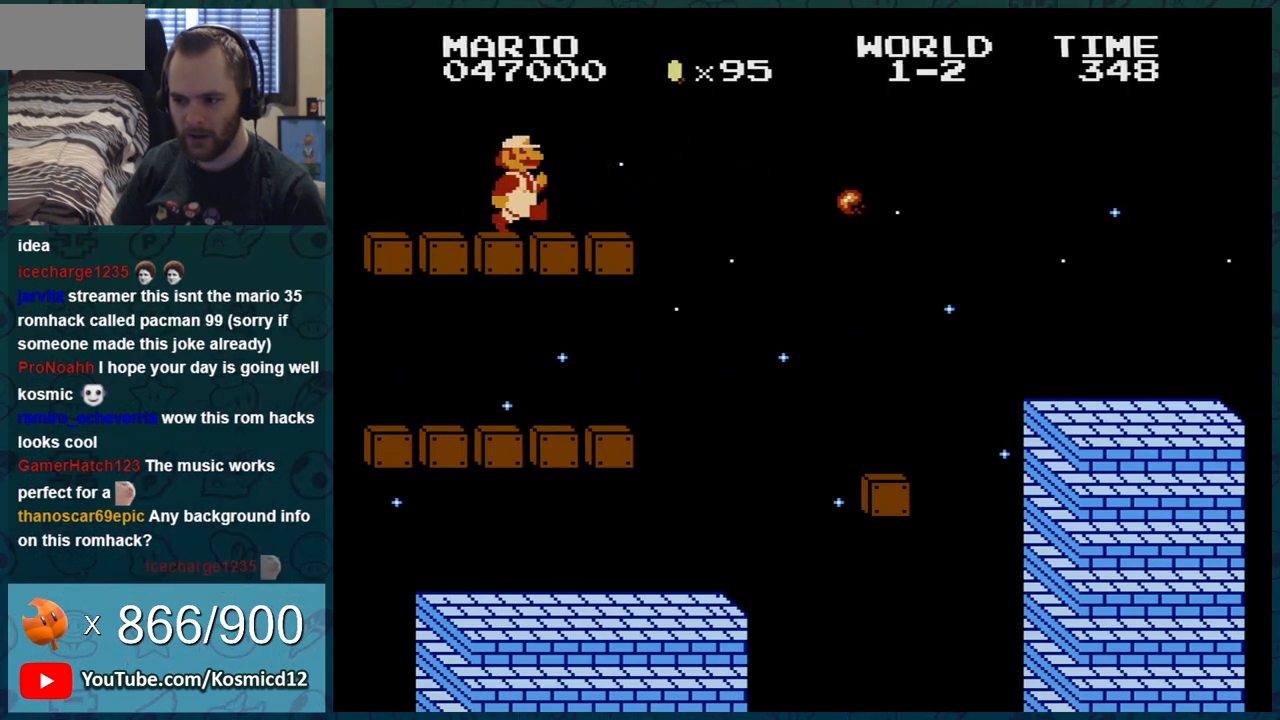
{"buttons": ["A", "B", "DPAD_RIGHT"], "events": [[301, "A", "down"]]}
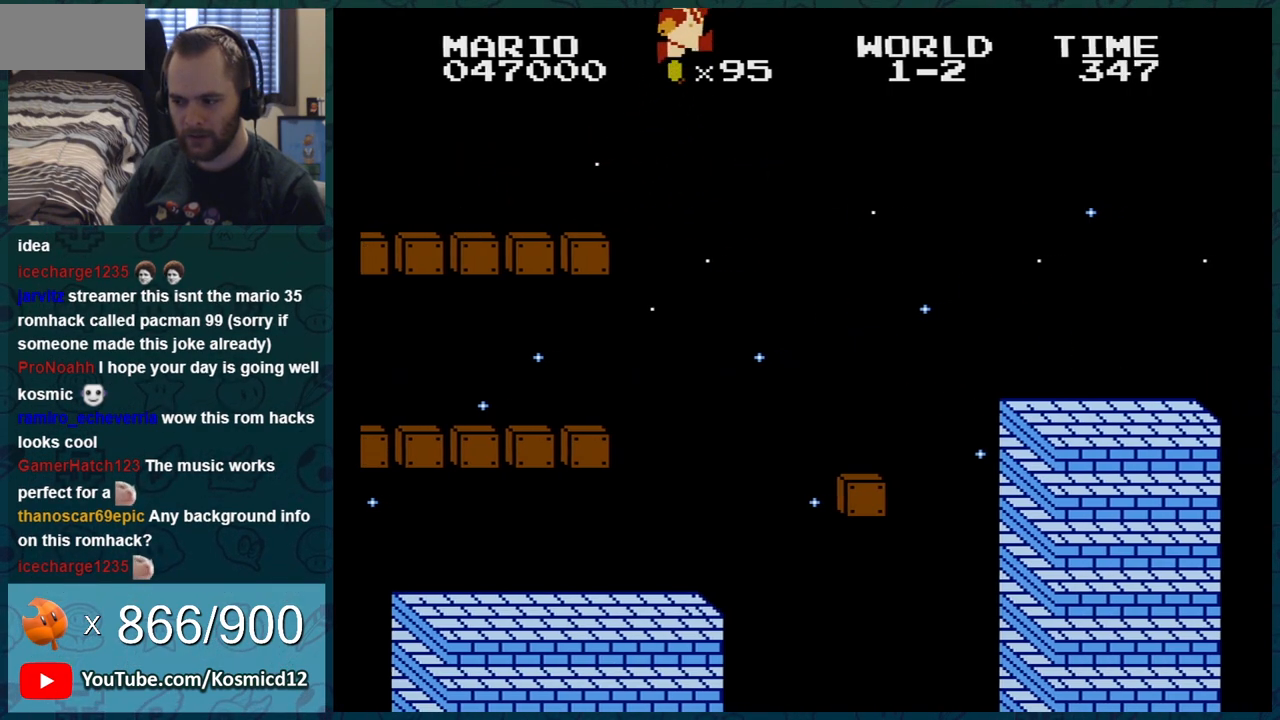
{"buttons": ["DPAD_RIGHT"], "events": [[167, "A", "up"], [317, "B", "up"]]}
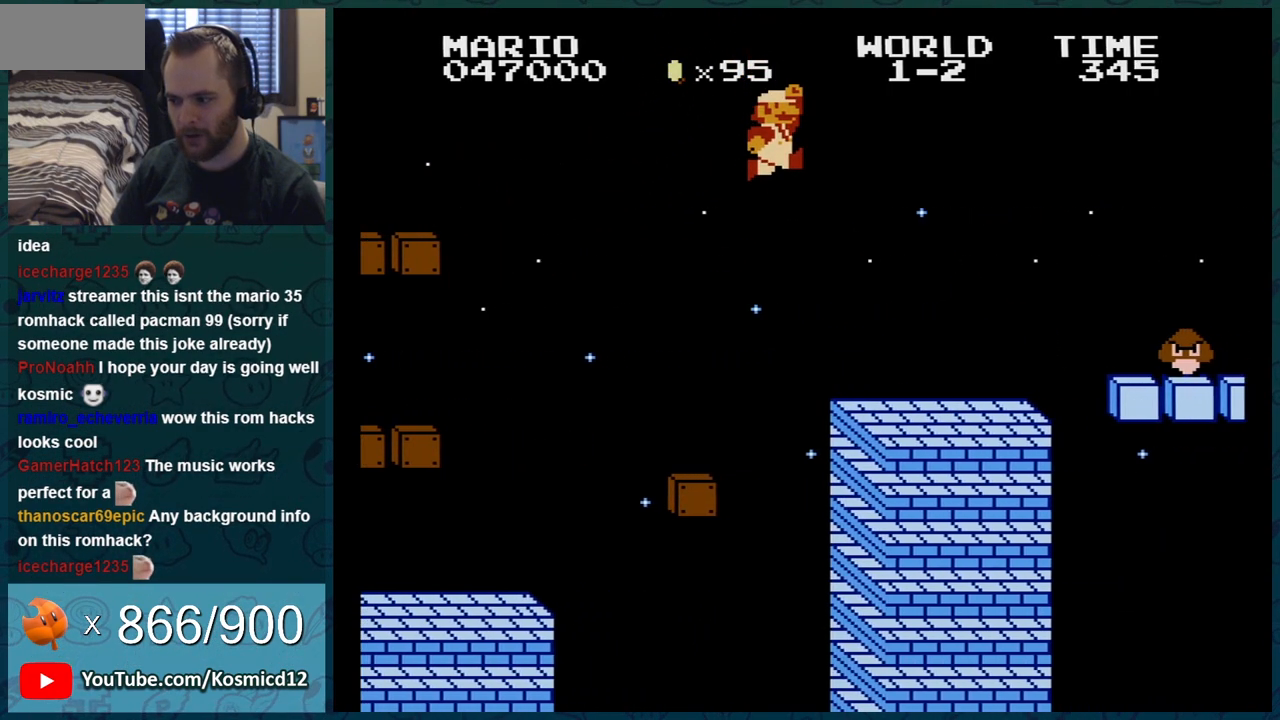
{"buttons": ["A", "B", "DPAD_LEFT"], "events": [[50, "B", "down"], [401, "DPAD_RIGHT", "up"], [417, "A", "down"], [484, "DPAD_LEFT", "down"]]}
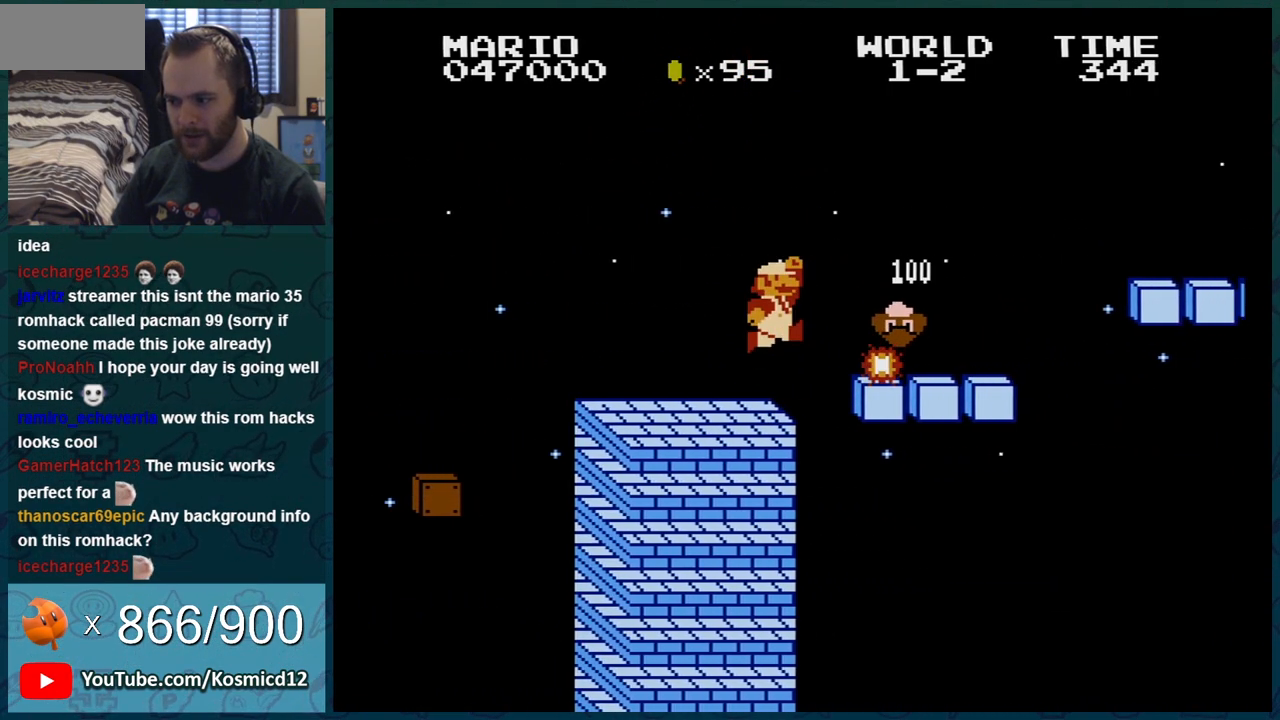
{"buttons": ["B", "DPAD_RIGHT"], "events": [[100, "A", "up"], [233, "DPAD_LEFT", "up"], [317, "DPAD_RIGHT", "down"]]}
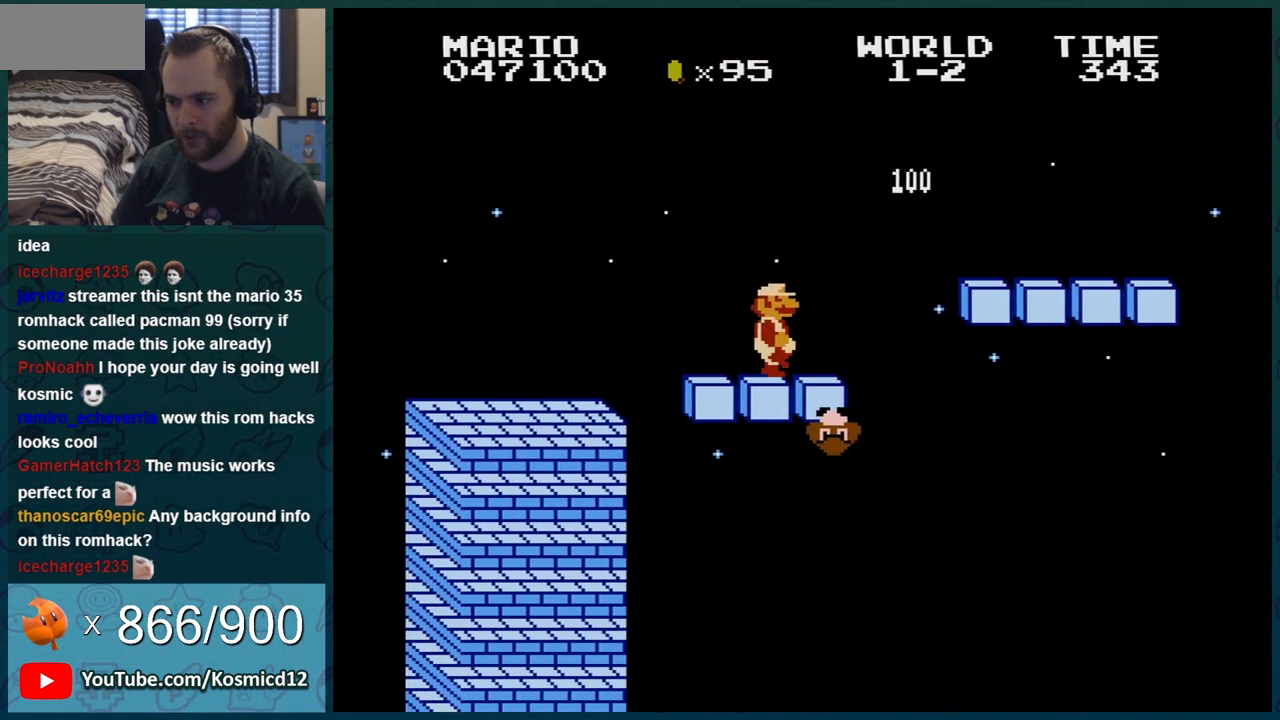
{"buttons": ["B"], "events": [[84, "A", "down"], [167, "DPAD_RIGHT", "up"], [267, "A", "up"], [267, "DPAD_LEFT", "down"], [351, "DPAD_LEFT", "up"]]}
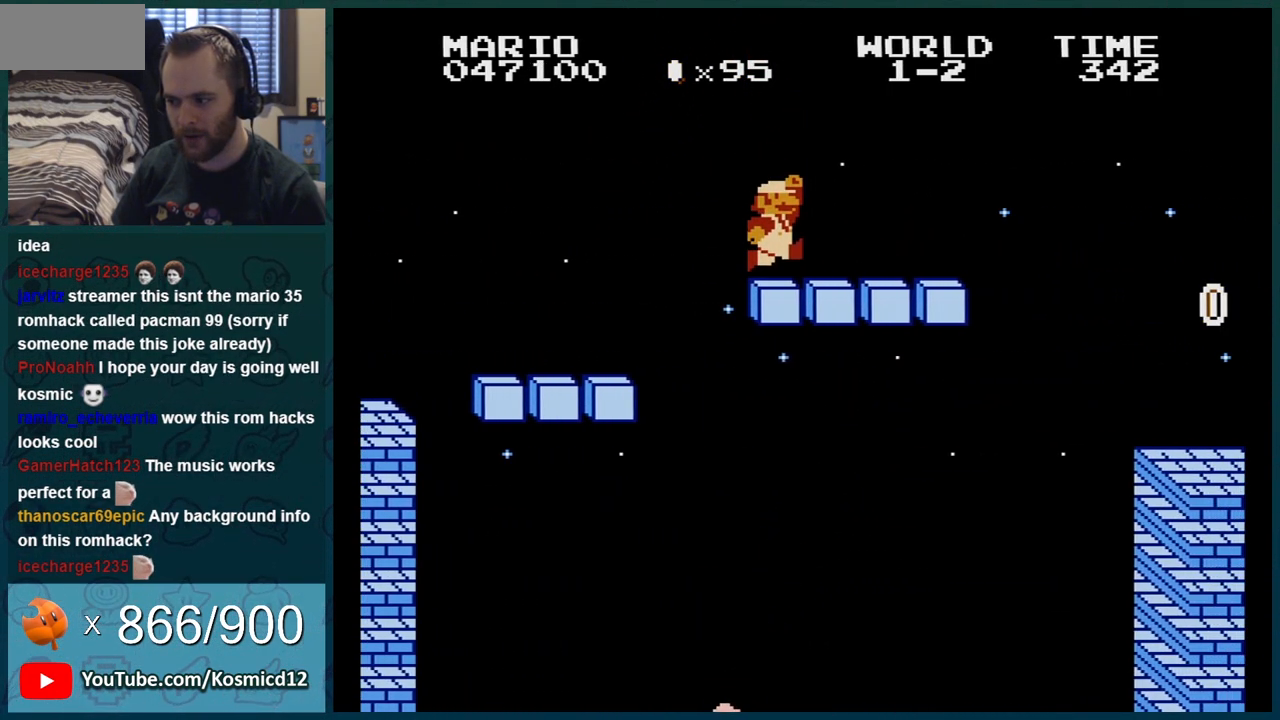
{"buttons": ["B"], "events": [[50, "DPAD_RIGHT", "down"], [233, "A", "down"], [317, "A", "up"], [383, "DPAD_RIGHT", "up"]]}
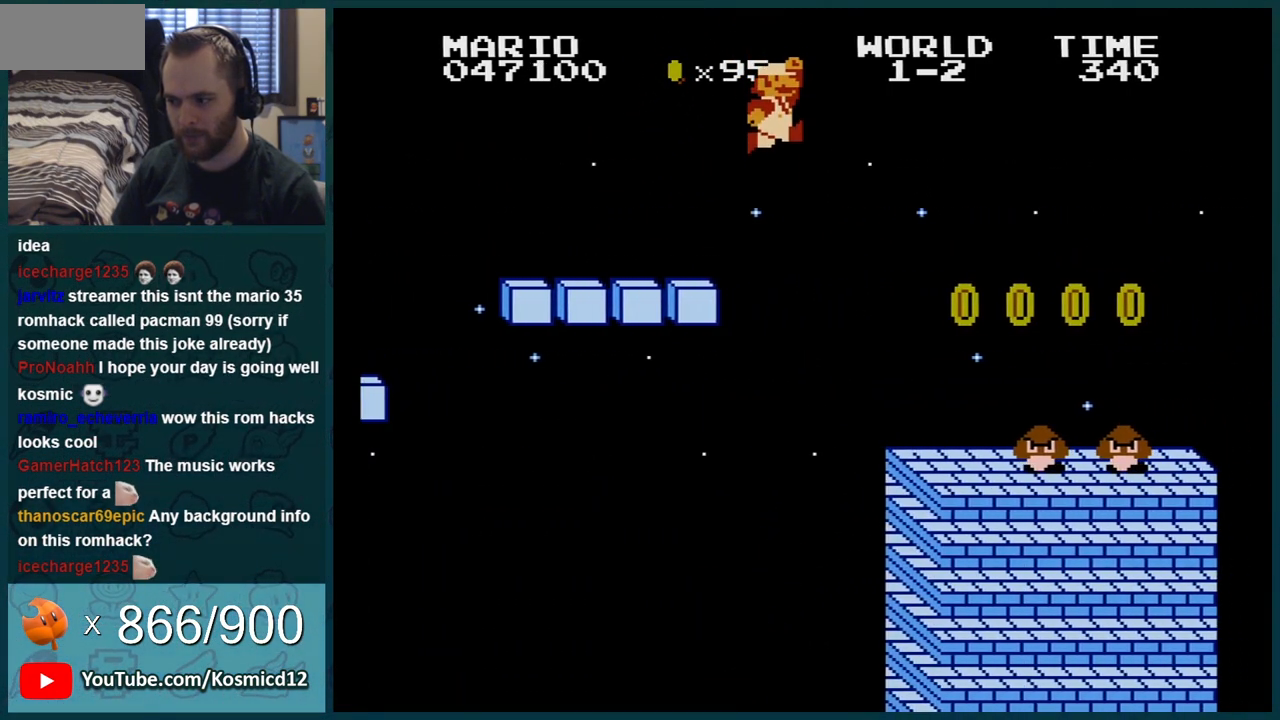
{"buttons": ["B", "DPAD_LEFT"], "events": [[167, "DPAD_LEFT", "down"], [284, "DPAD_LEFT", "up"], [384, "DPAD_LEFT", "down"]]}